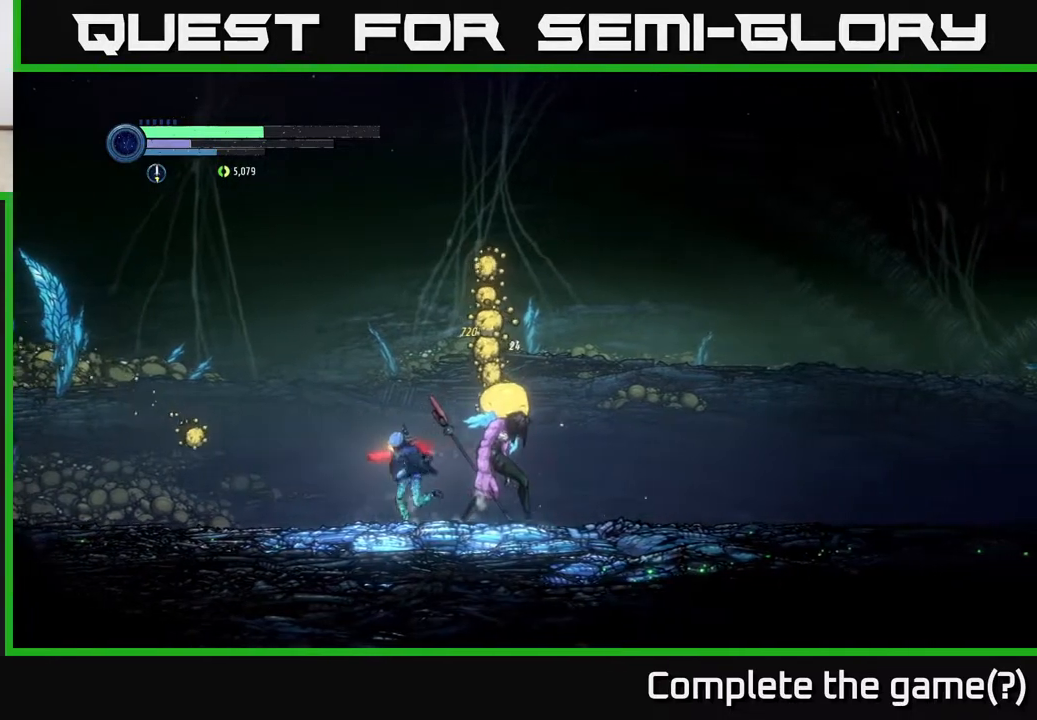
Gameplay with a controller (Xbox layout); each line is a JSON object with the inputs held at the frame after it. "events" lists button and stick changes between this image and that frame as [ms after this image, input, new state], when the widget could be followed in between.
{"buttons": ["L2"], "left_stick": "up-right", "right_stick": "center", "events": [[67, "left_stick", "up-right"], [83, "L2", "down"], [133, "Y", "down"], [233, "Y", "up"]]}
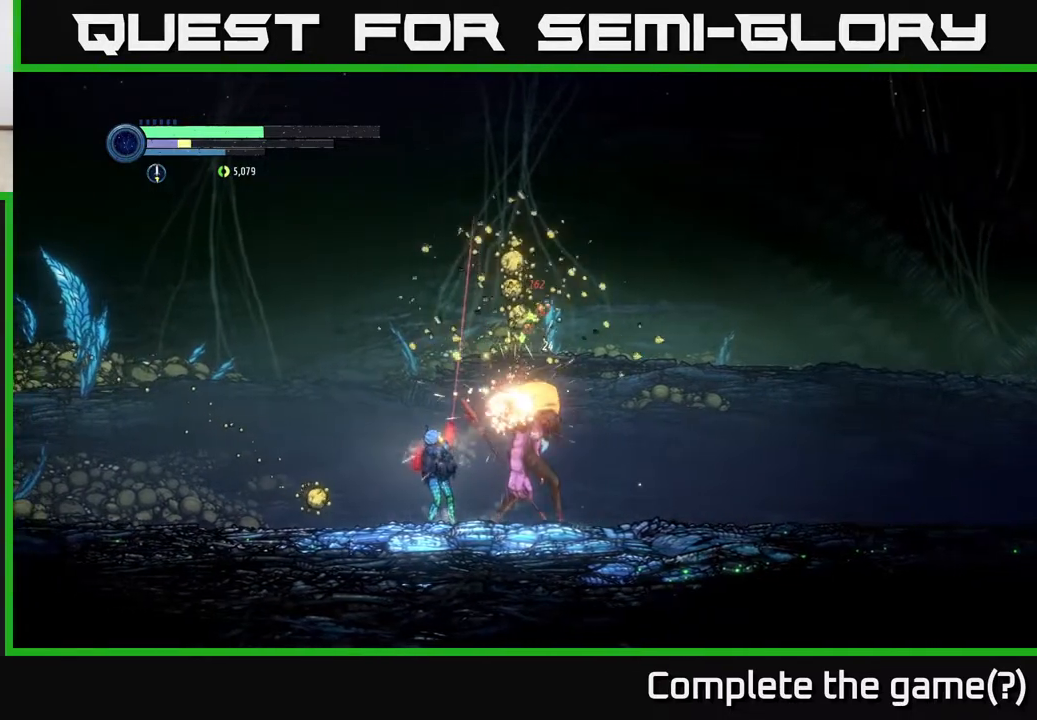
{"buttons": ["A"], "left_stick": "left", "right_stick": "center", "events": [[33, "Y", "down"], [133, "Y", "up"], [283, "A", "down"], [283, "L2", "up"], [317, "left_stick", "up-left"], [450, "left_stick", "left"]]}
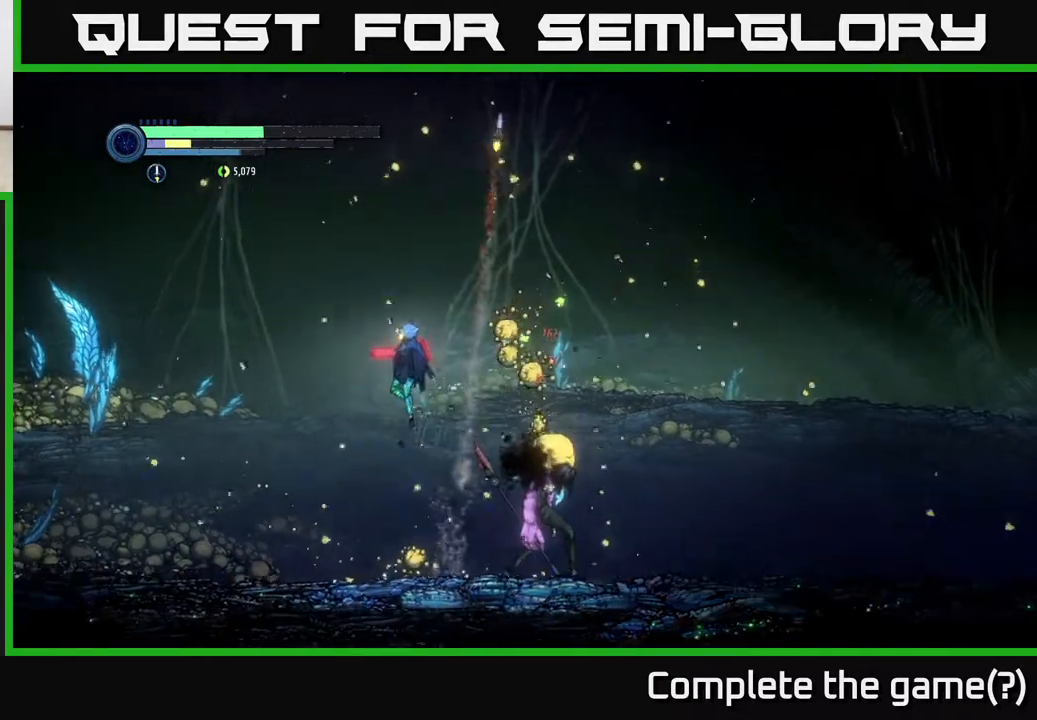
{"buttons": [], "left_stick": "center", "right_stick": "center", "events": [[33, "A", "up"], [283, "left_stick", "right"], [333, "Y", "down"], [383, "Y", "up"], [400, "left_stick", "center"]]}
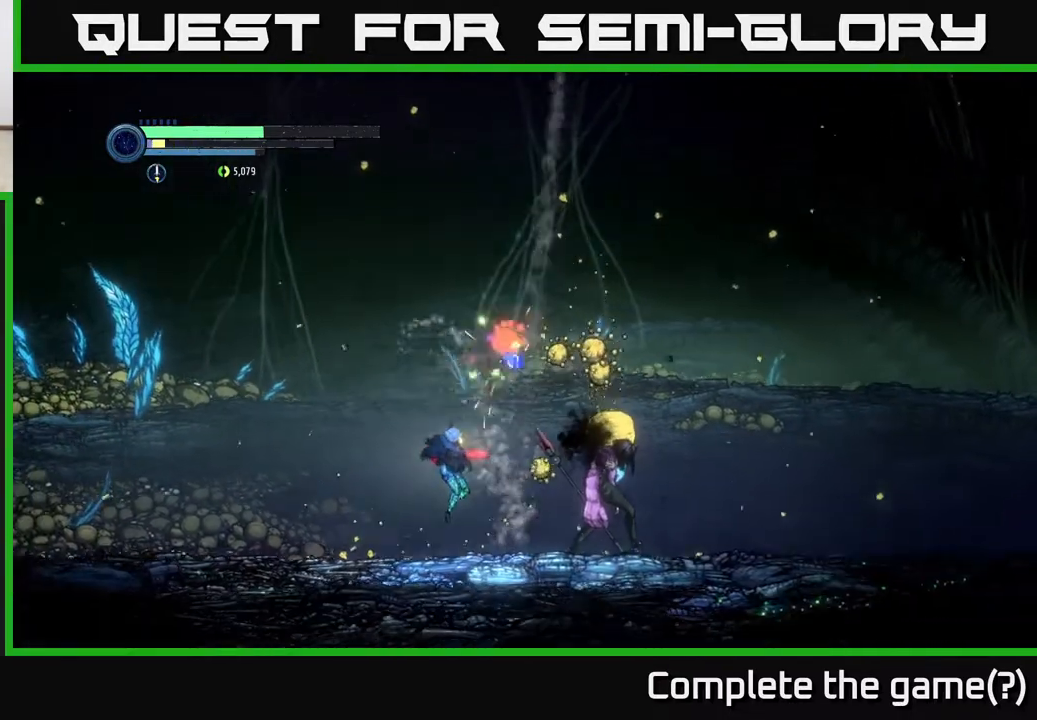
{"buttons": ["X"], "left_stick": "center", "right_stick": "center", "events": [[233, "left_stick", "right"], [283, "X", "down"], [350, "left_stick", "center"], [383, "X", "up"], [500, "X", "down"]]}
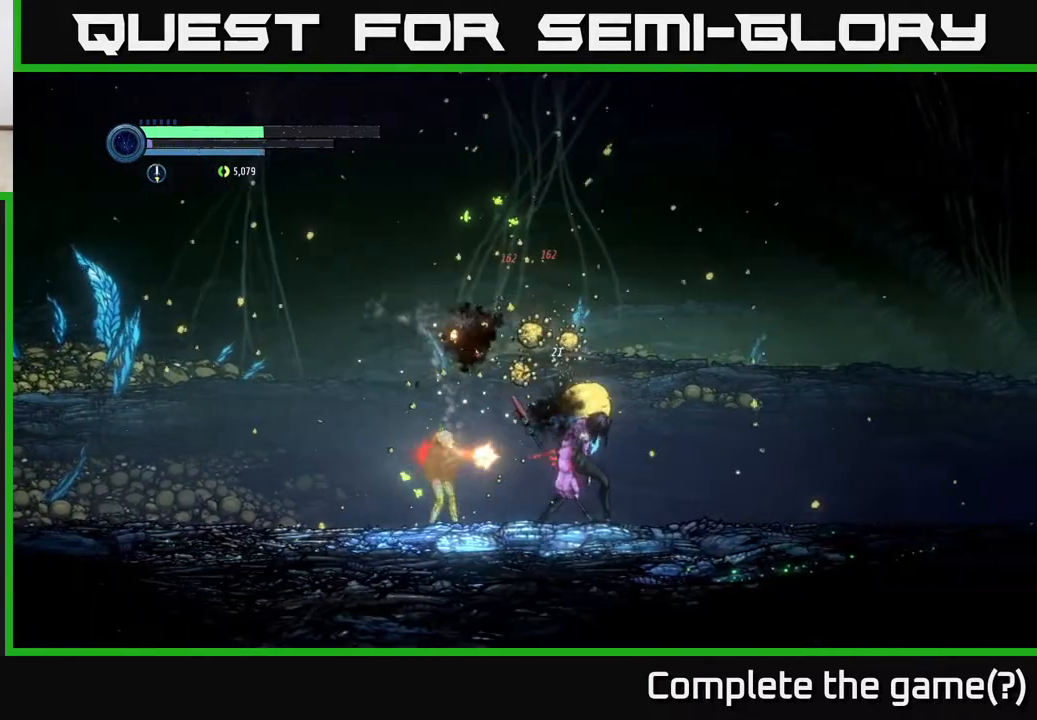
{"buttons": ["L2"], "left_stick": "up-right", "right_stick": "center", "events": [[83, "X", "up"], [100, "left_stick", "up-right"], [117, "L2", "down"], [233, "Y", "down"], [350, "Y", "up"]]}
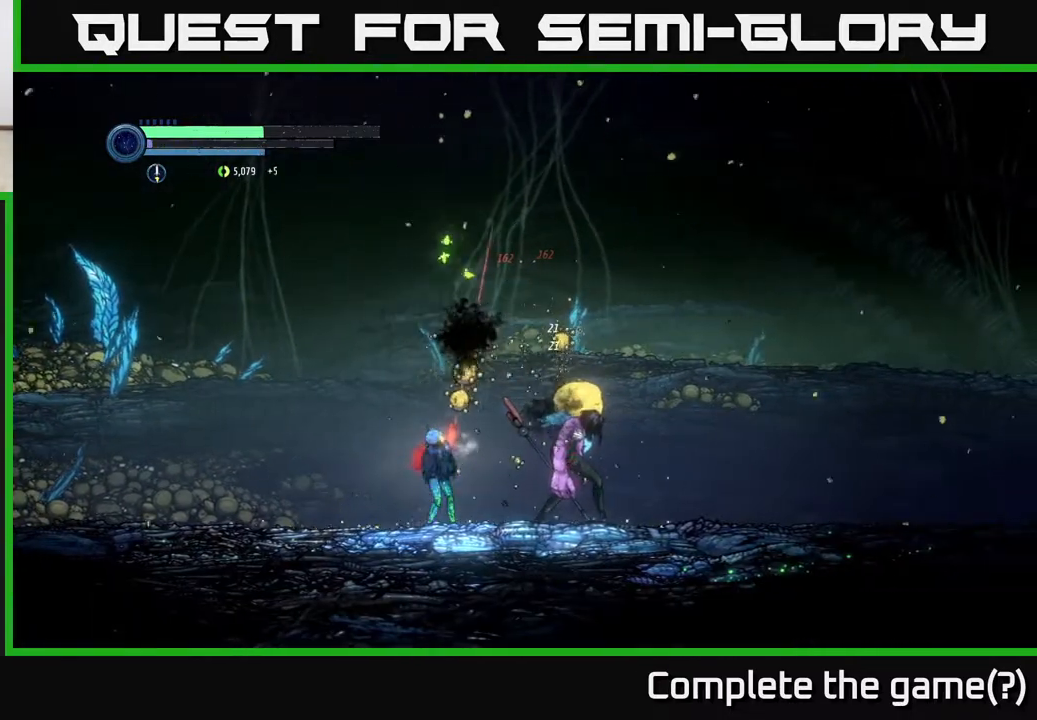
{"buttons": [], "left_stick": "up-right", "right_stick": "center", "events": [[17, "Y", "down"], [83, "Y", "up"], [233, "X", "down"], [333, "X", "up"], [467, "L2", "up"]]}
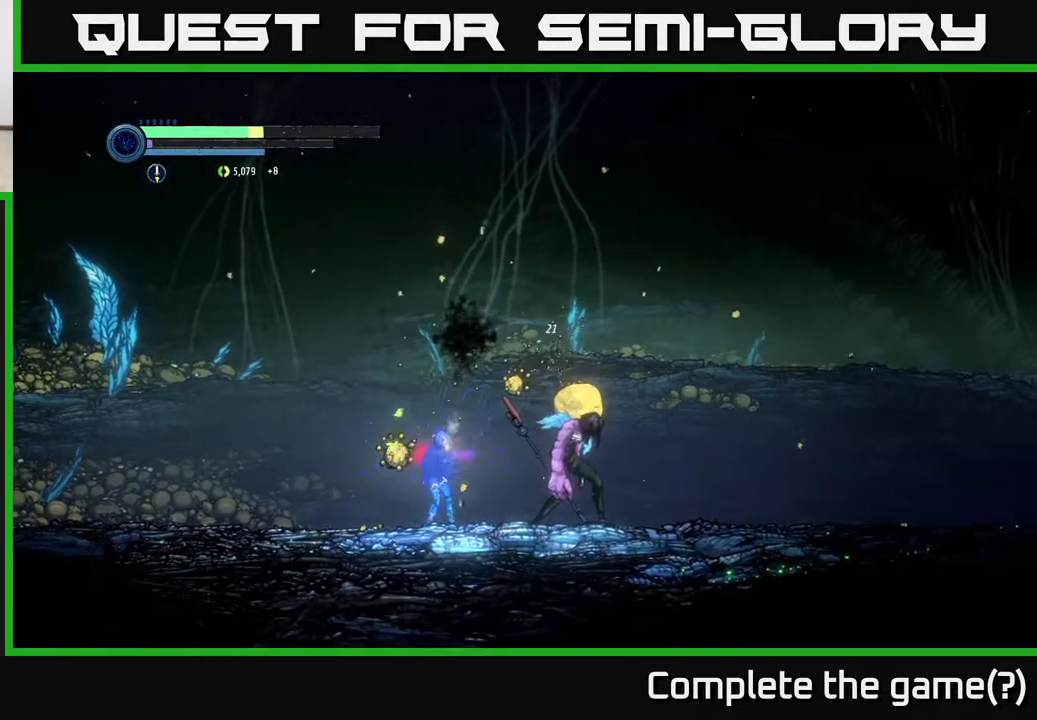
{"buttons": [], "left_stick": "left", "right_stick": "center", "events": [[50, "A", "down"], [83, "left_stick", "left"], [467, "A", "up"]]}
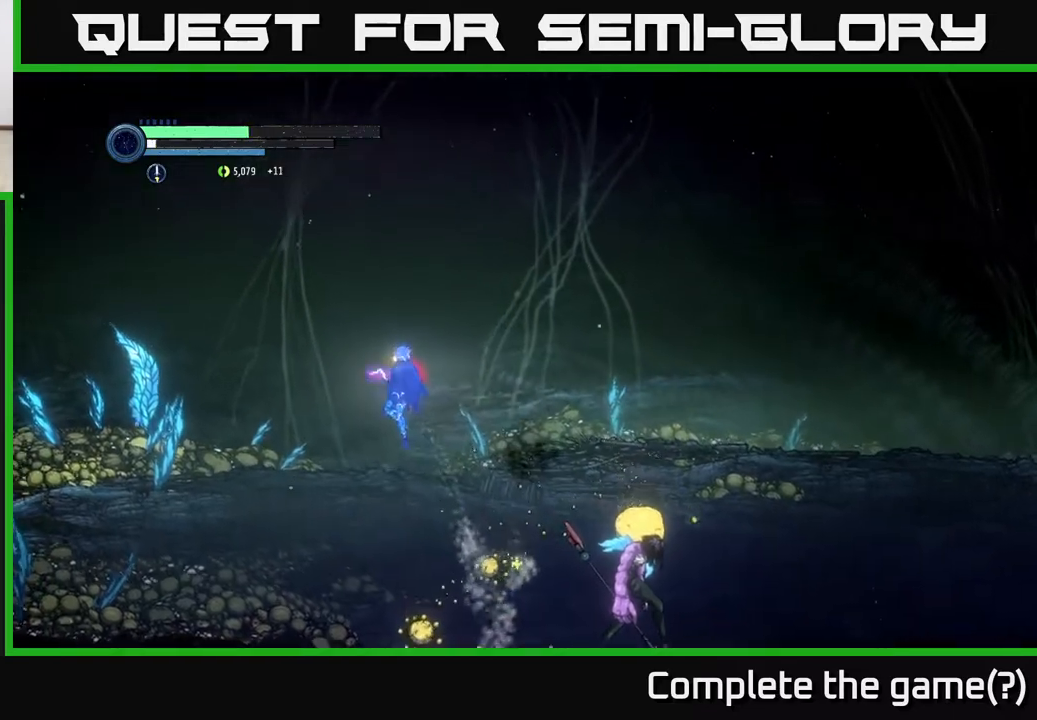
{"buttons": [], "left_stick": "up-right", "right_stick": "center", "events": [[483, "left_stick", "up-right"]]}
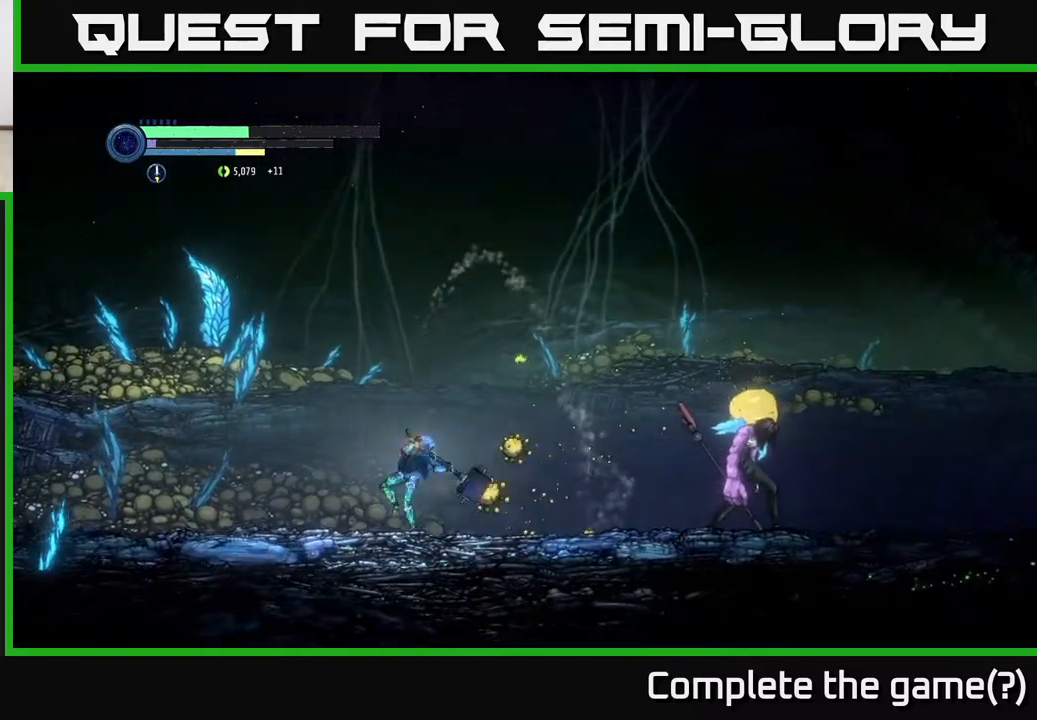
{"buttons": [], "left_stick": "center", "right_stick": "center", "events": [[33, "B", "down"], [67, "left_stick", "center"], [100, "B", "up"], [167, "B", "down"], [233, "B", "up"]]}
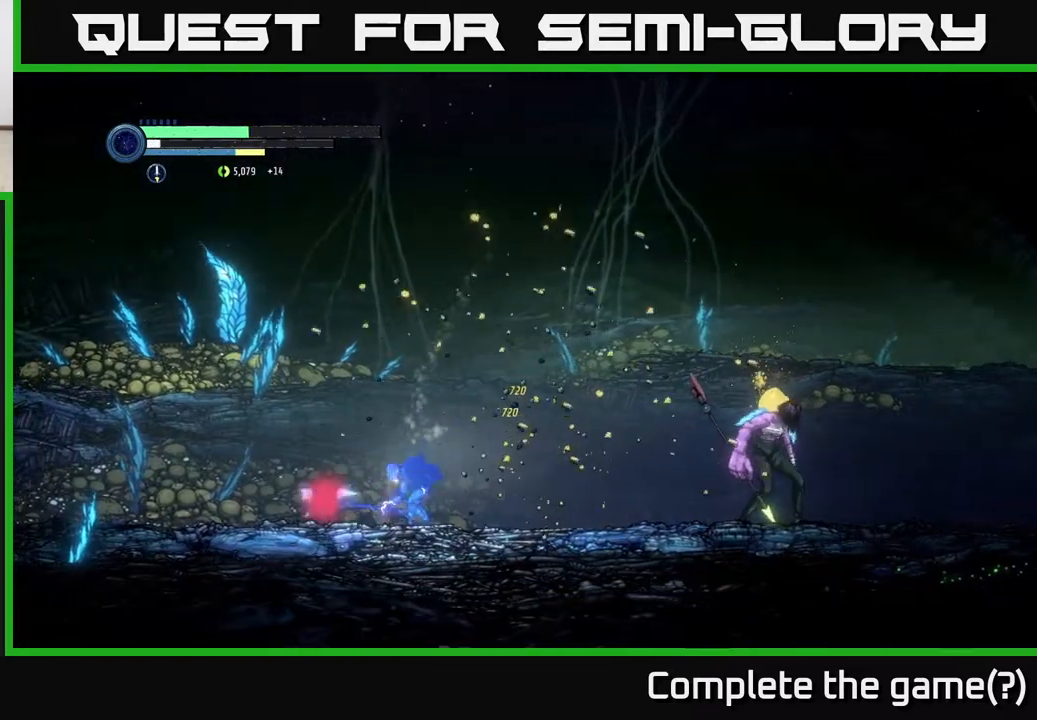
{"buttons": [], "left_stick": "right", "right_stick": "center", "events": [[100, "left_stick", "right"]]}
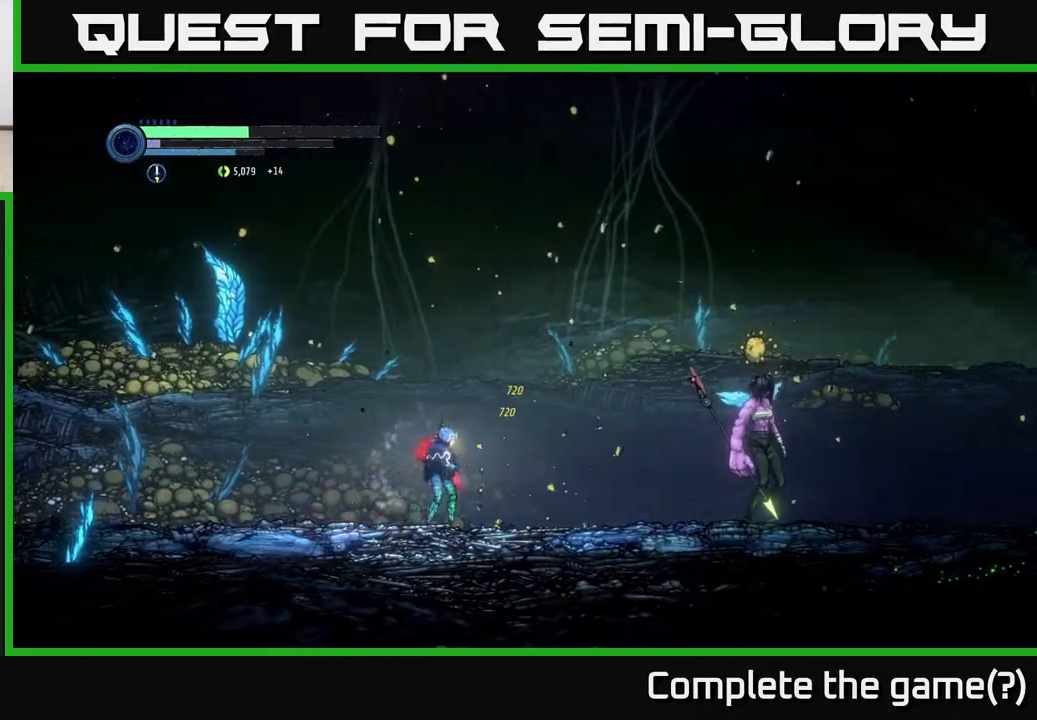
{"buttons": ["A"], "left_stick": "center", "right_stick": "center", "events": [[300, "A", "down"], [300, "X", "down"], [350, "left_stick", "center"], [383, "X", "up"]]}
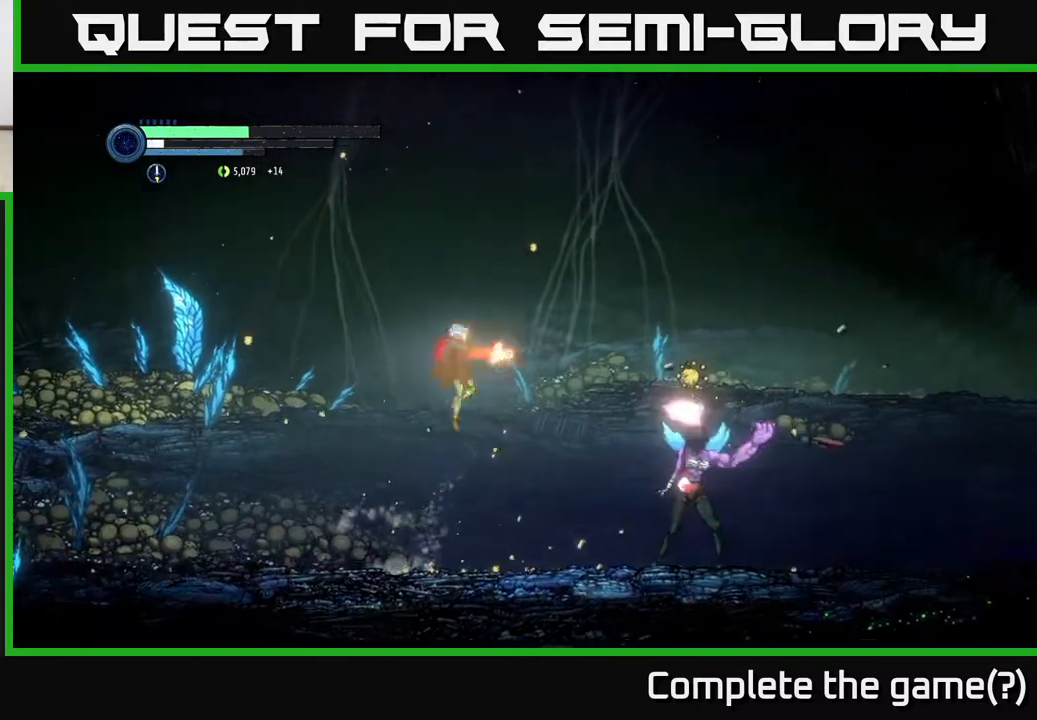
{"buttons": [], "left_stick": "left", "right_stick": "center", "events": [[17, "X", "down"], [33, "A", "up"], [117, "X", "up"], [300, "X", "down"], [417, "X", "up"], [467, "left_stick", "left"]]}
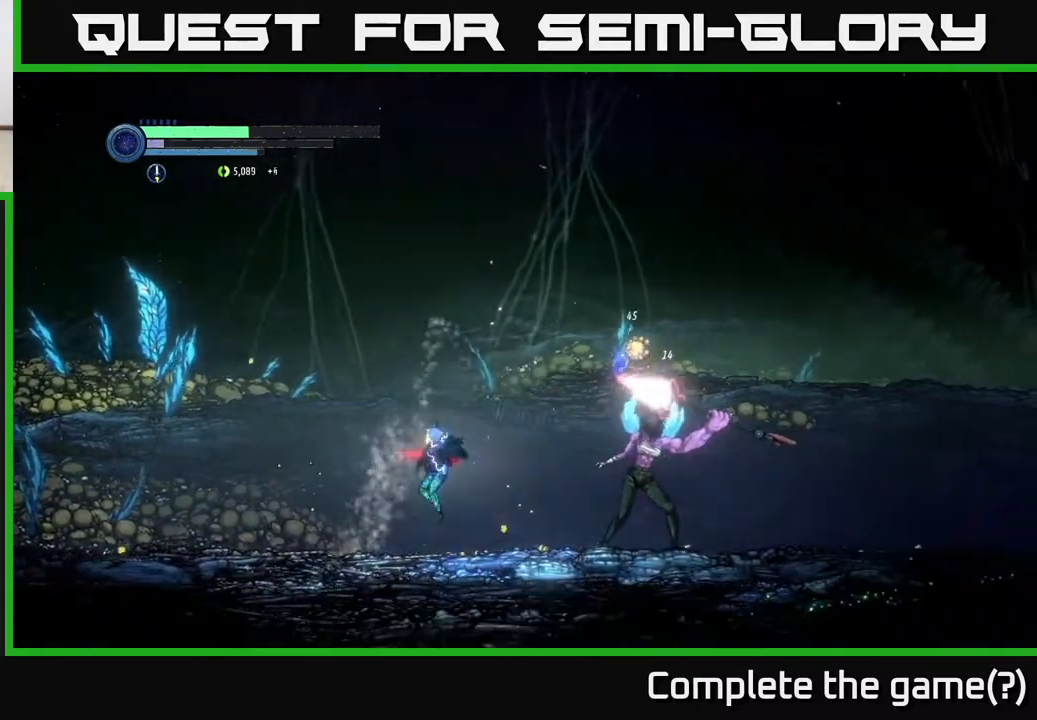
{"buttons": ["A"], "left_stick": "left", "right_stick": "center", "events": [[217, "A", "down"]]}
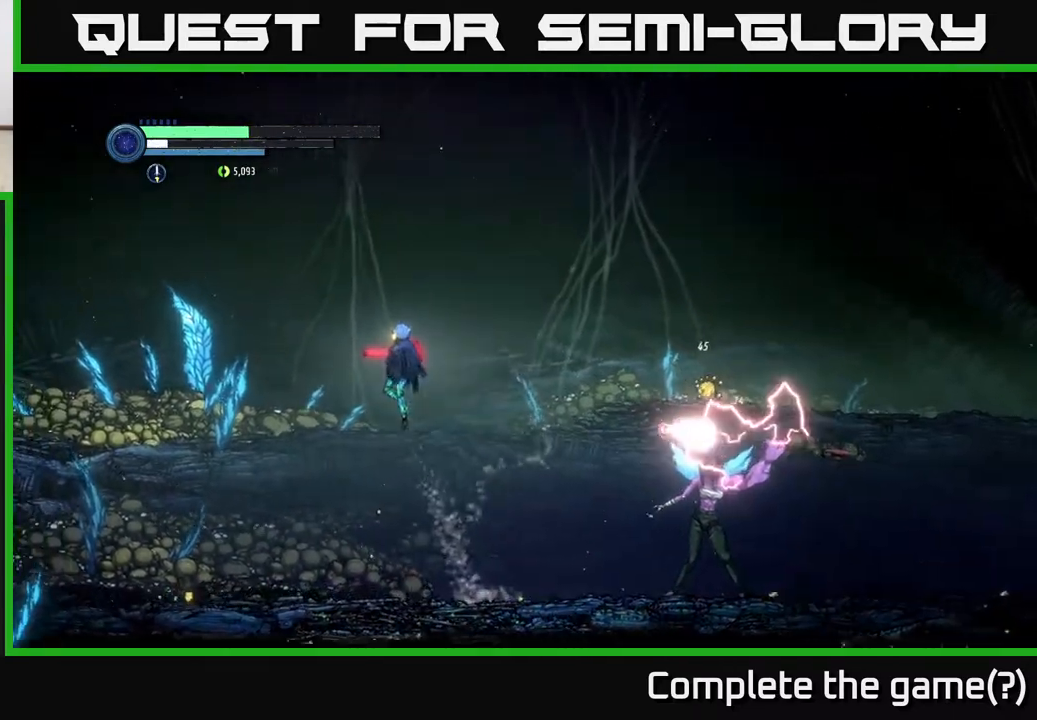
{"buttons": ["A"], "left_stick": "center", "right_stick": "center", "events": [[183, "A", "up"], [233, "A", "down"], [450, "left_stick", "center"]]}
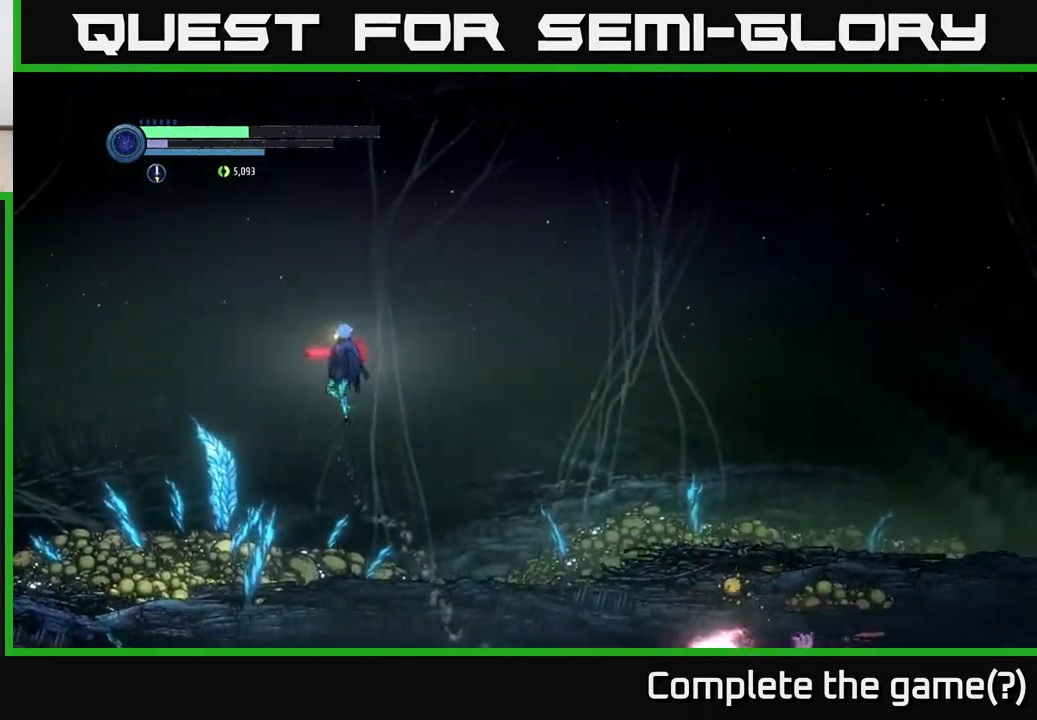
{"buttons": ["A"], "left_stick": "left", "right_stick": "center", "events": [[67, "left_stick", "right"], [400, "left_stick", "left"]]}
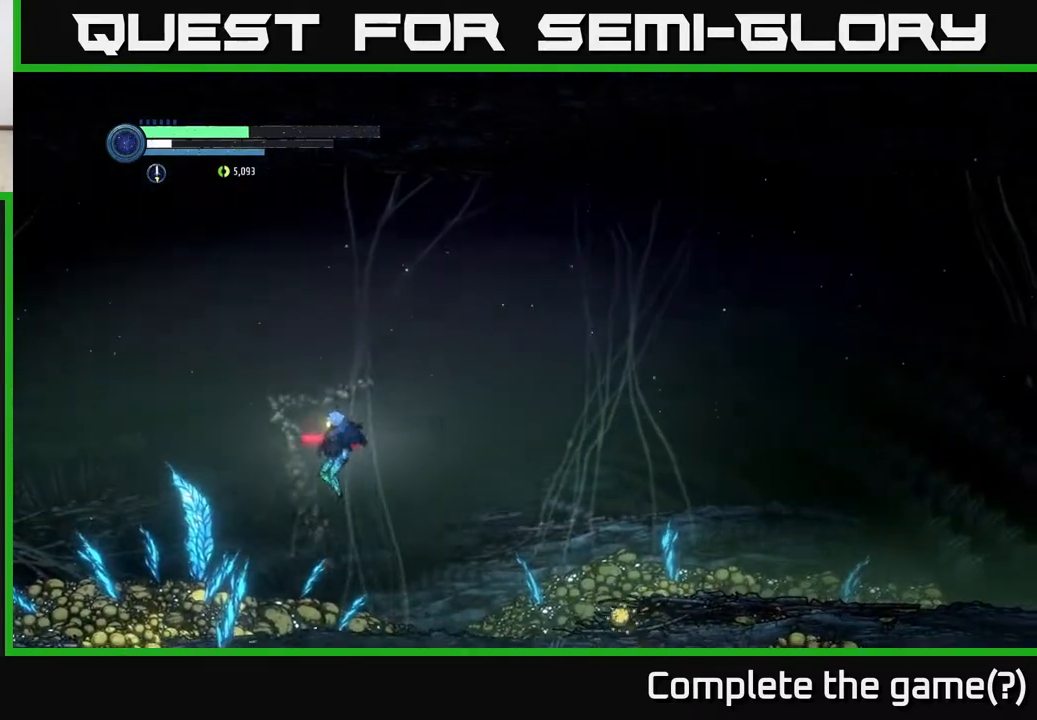
{"buttons": [], "left_stick": "left", "right_stick": "center", "events": [[50, "A", "up"], [233, "X", "down"], [250, "left_stick", "right"], [333, "X", "up"], [350, "left_stick", "center"], [467, "left_stick", "left"]]}
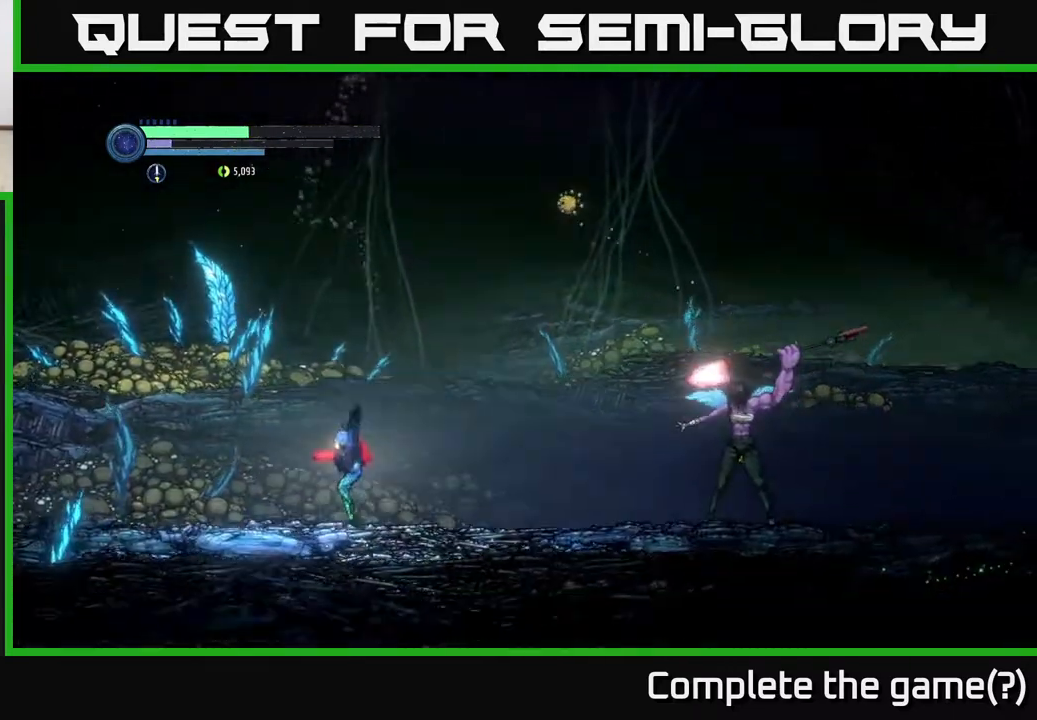
{"buttons": ["A"], "left_stick": "left", "right_stick": "center", "events": [[150, "A", "down"]]}
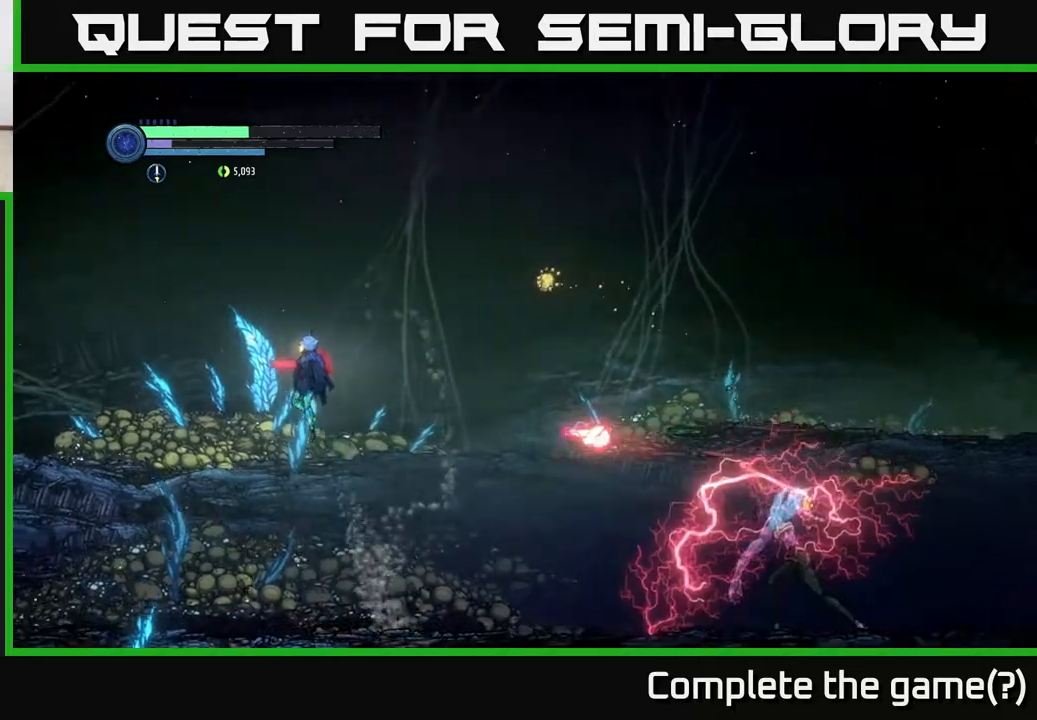
{"buttons": [], "left_stick": "up-right", "right_stick": "center", "events": [[133, "A", "up"], [250, "A", "down"], [250, "left_stick", "up-left"], [467, "left_stick", "up-right"], [500, "A", "up"]]}
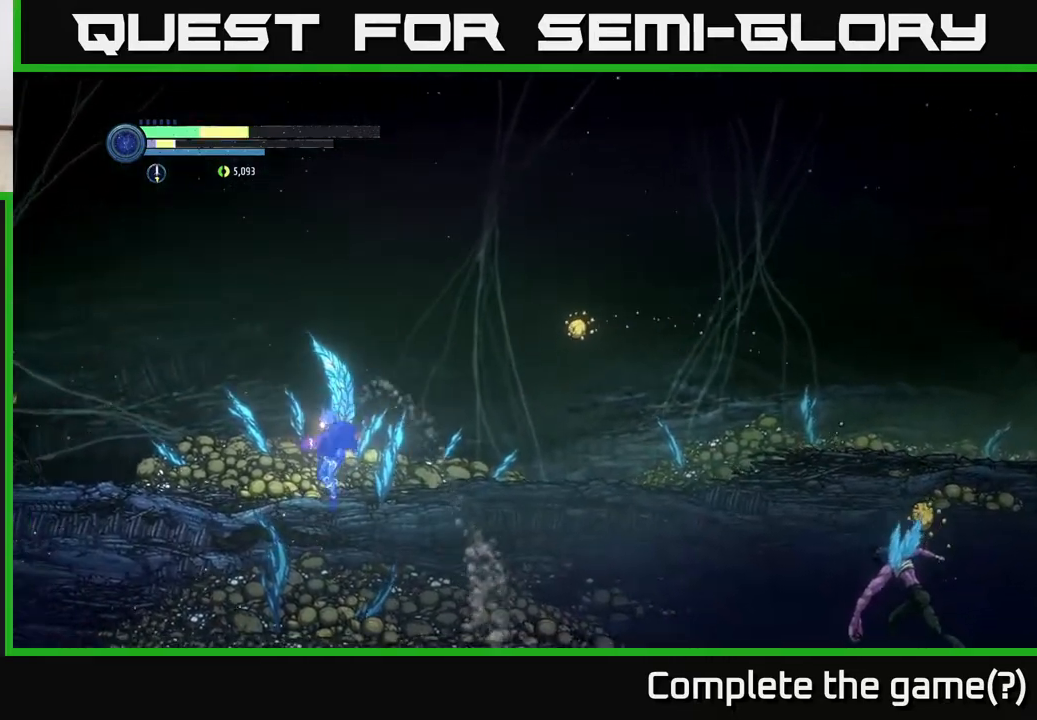
{"buttons": ["X", "L2"], "left_stick": "up-right", "right_stick": "center", "events": [[33, "left_stick", "right"], [383, "left_stick", "up-right"], [417, "L2", "down"], [450, "X", "down"]]}
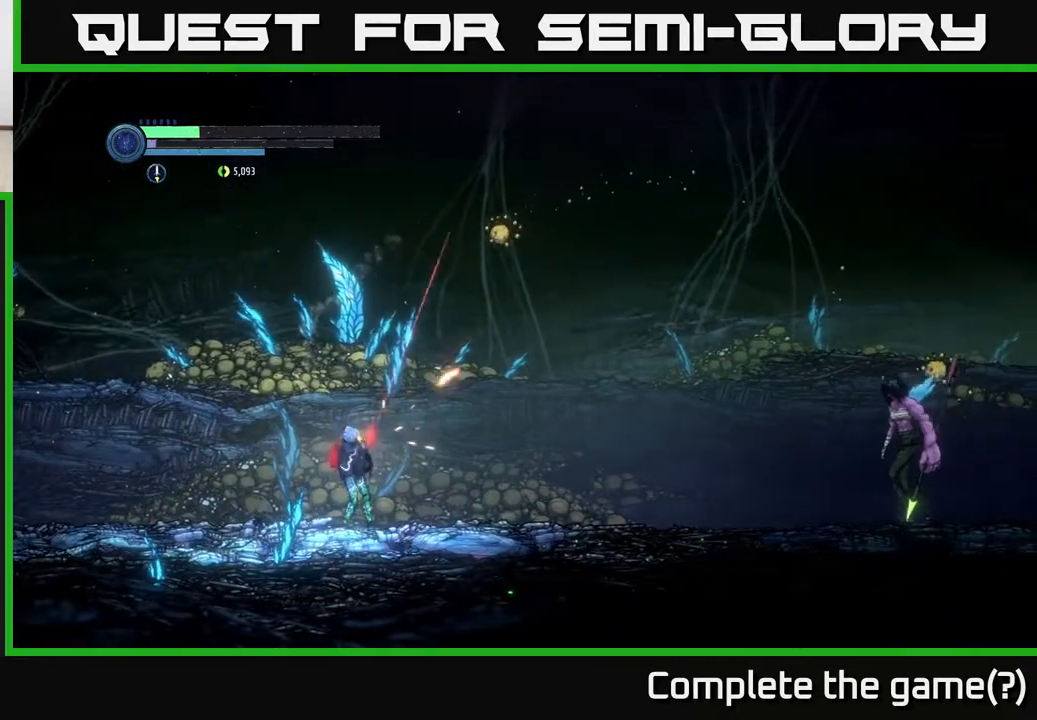
{"buttons": ["L2"], "left_stick": "up-right", "right_stick": "center", "events": [[50, "X", "up"], [183, "X", "down"], [267, "X", "up"], [400, "X", "down"], [500, "X", "up"]]}
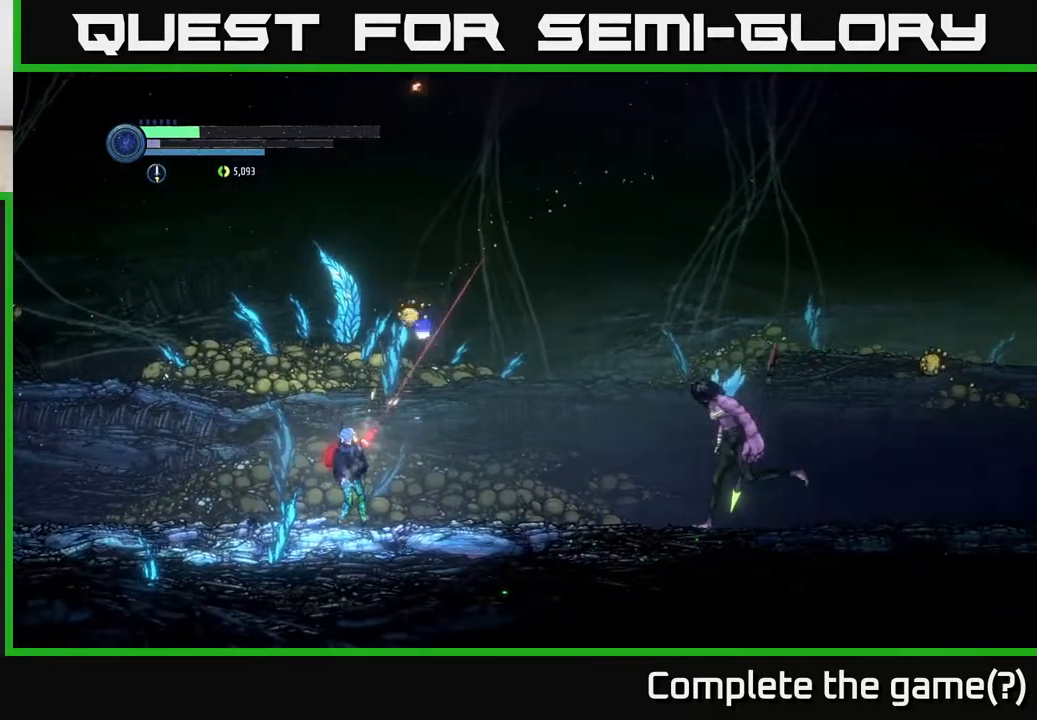
{"buttons": ["A"], "left_stick": "up-left", "right_stick": "center", "events": [[133, "X", "down"], [167, "left_stick", "up"], [217, "X", "up"], [267, "left_stick", "up-left"], [350, "A", "down"], [350, "L2", "up"]]}
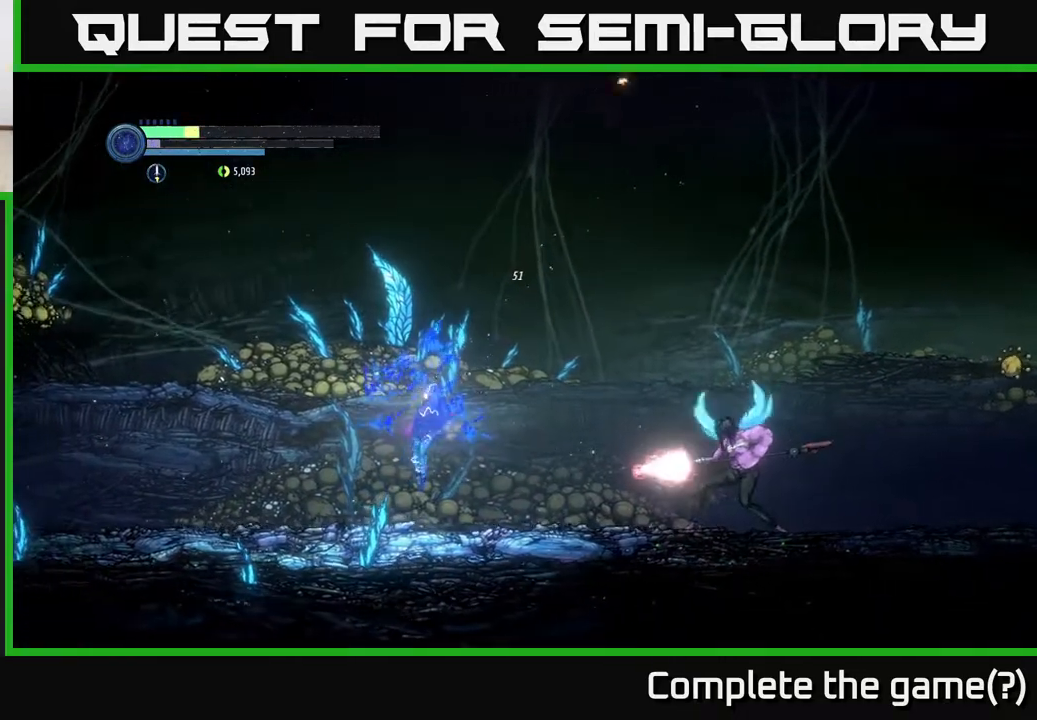
{"buttons": ["A"], "left_stick": "right", "right_stick": "center", "events": [[267, "left_stick", "center"], [283, "A", "up"], [400, "A", "down"], [417, "left_stick", "right"]]}
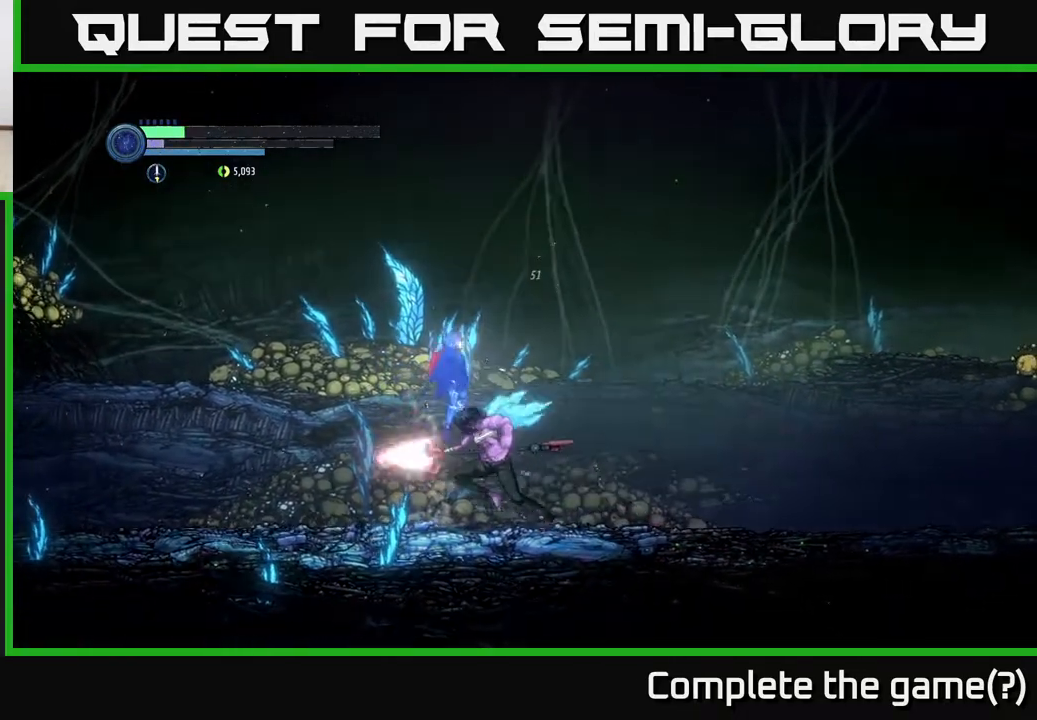
{"buttons": ["L1"], "left_stick": "right", "right_stick": "center", "events": [[317, "A", "up"], [500, "L1", "down"]]}
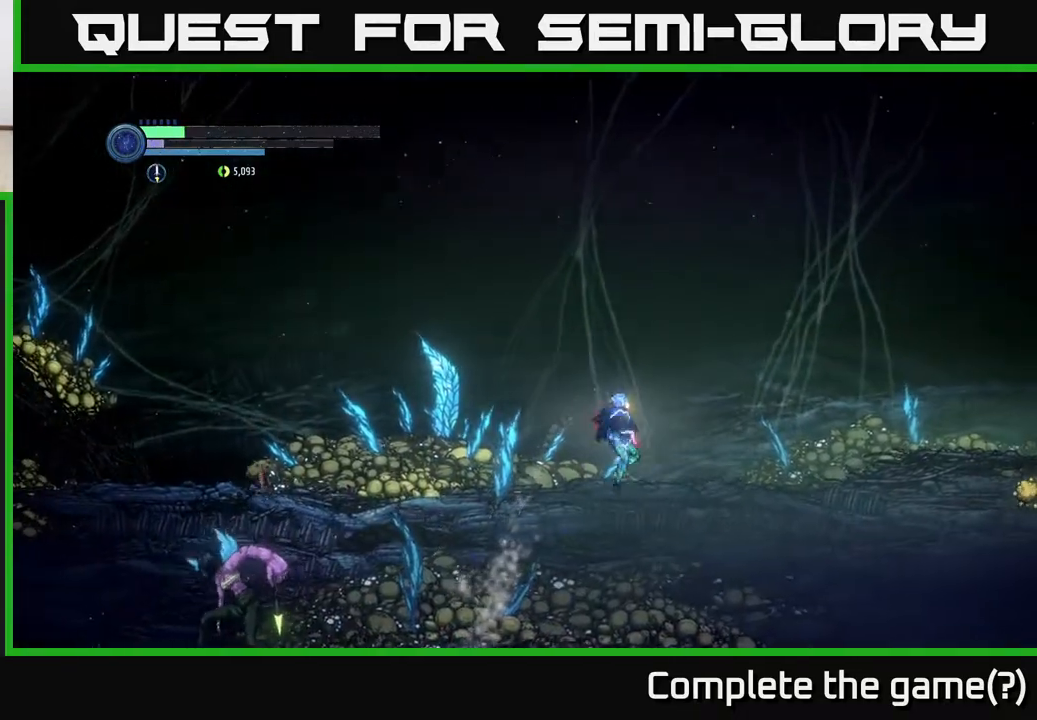
{"buttons": ["L1"], "left_stick": "right", "right_stick": "center", "events": [[133, "L1", "up"], [217, "L1", "down"], [367, "L1", "up"], [417, "L1", "down"]]}
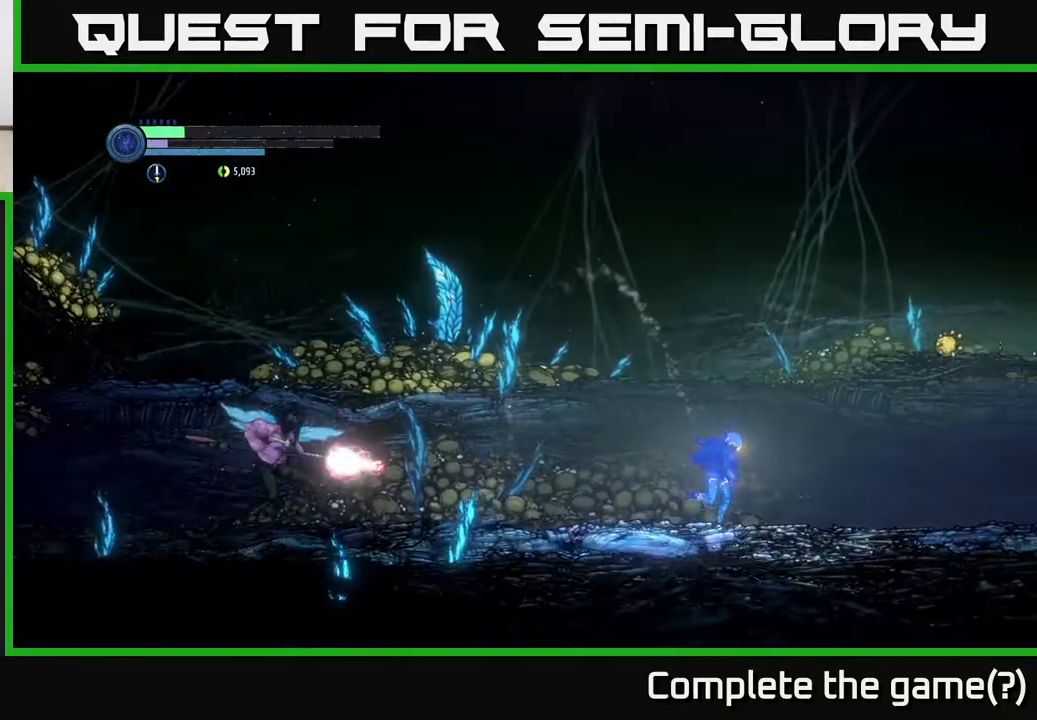
{"buttons": ["A"], "left_stick": "right", "right_stick": "center", "events": [[33, "L1", "up"], [100, "A", "down"]]}
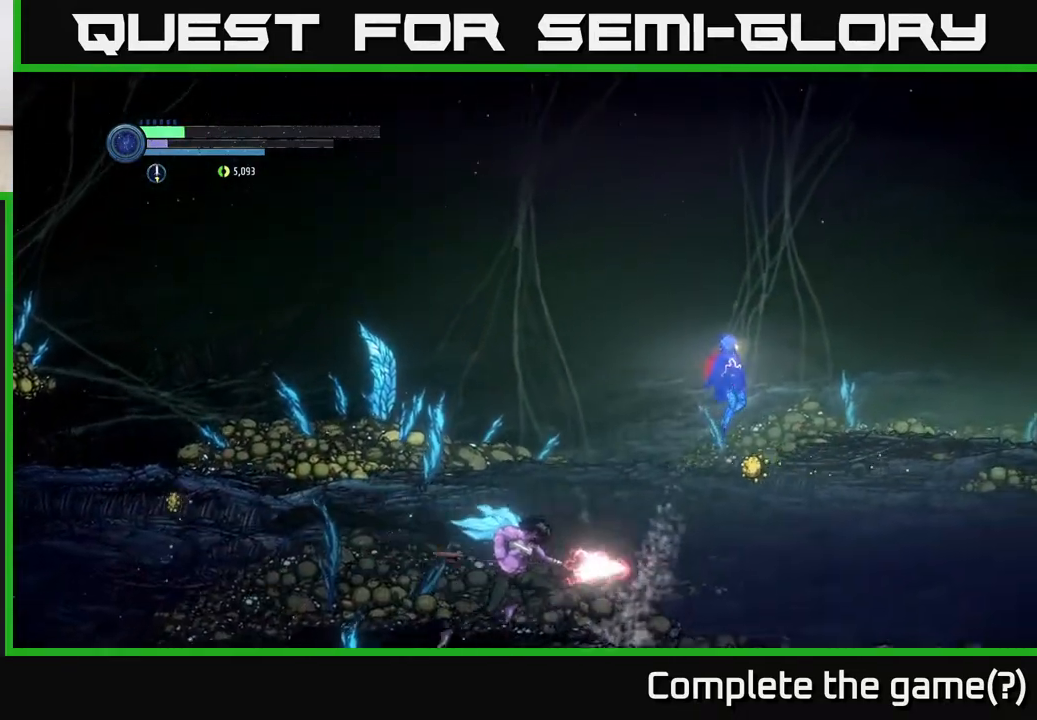
{"buttons": [], "left_stick": "left", "right_stick": "center", "events": [[83, "left_stick", "up"], [167, "left_stick", "left"], [350, "X", "down"], [433, "X", "up"], [500, "A", "up"]]}
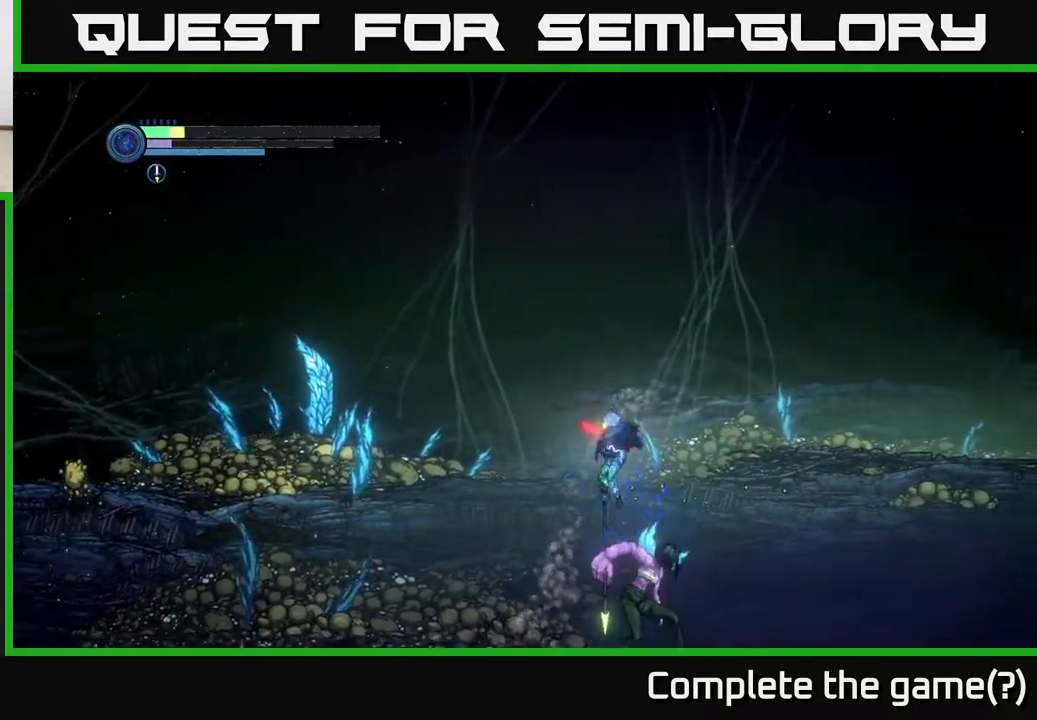
{"buttons": [], "left_stick": "left", "right_stick": "center", "events": [[133, "A", "down"], [267, "A", "up"]]}
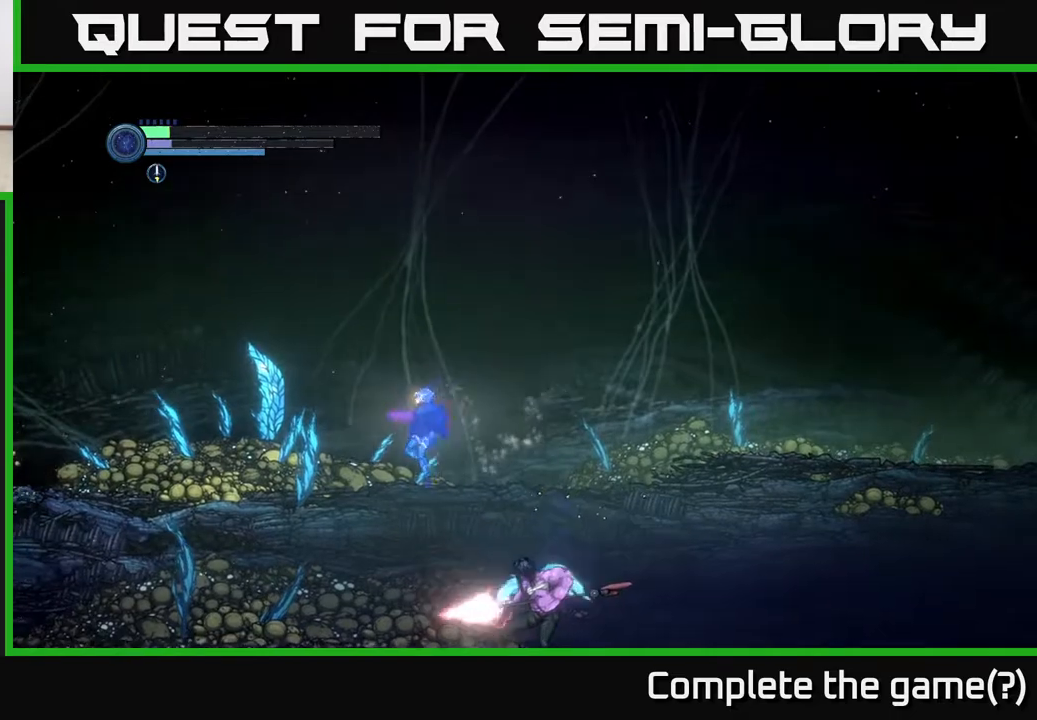
{"buttons": ["A"], "left_stick": "up-left", "right_stick": "center", "events": [[267, "left_stick", "up-left"], [450, "A", "down"]]}
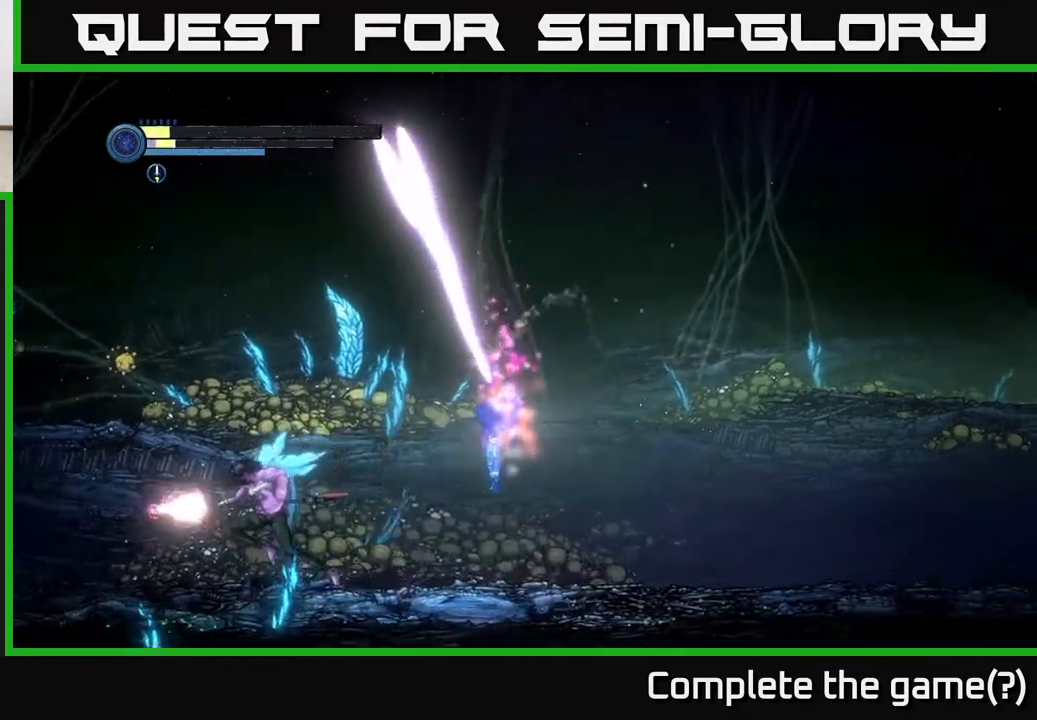
{"buttons": [], "left_stick": "center", "right_stick": "center", "events": [[67, "left_stick", "center"], [150, "A", "up"]]}